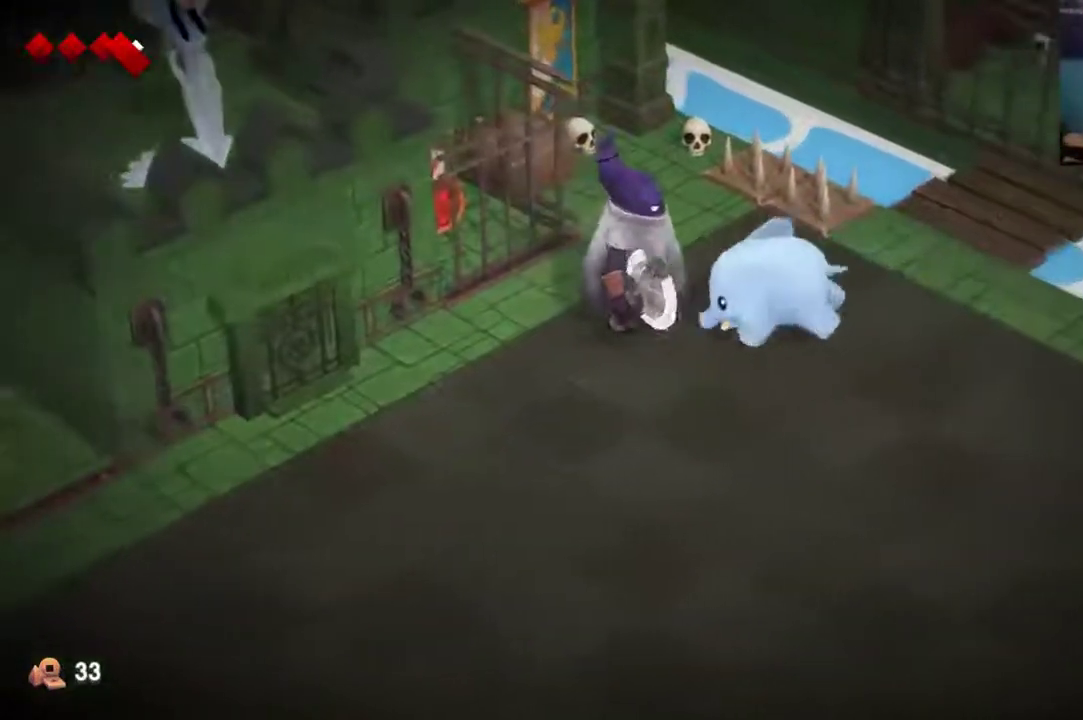
Gameplay with a controller (Xbox layout); each line is a JSON object with the inputs held at the frame after it (dt_ms = milliseconds from this image to that frame). "events" lists button and stick changes between this image and that frame as [ms after this image, input, new state], when the widget could be followed in between. This overlay highlights the sticks when they move; stick clicks (L3 R3) are not distinguishable. Not read: L1 L2 L3 R1 R3.
{"dt_ms": 400, "buttons": [], "left_stick": "down-left", "right_stick": "center", "events": [[33, "left_stick", "down-left"], [100, "left_stick", "down"], [333, "left_stick", "down-left"]]}
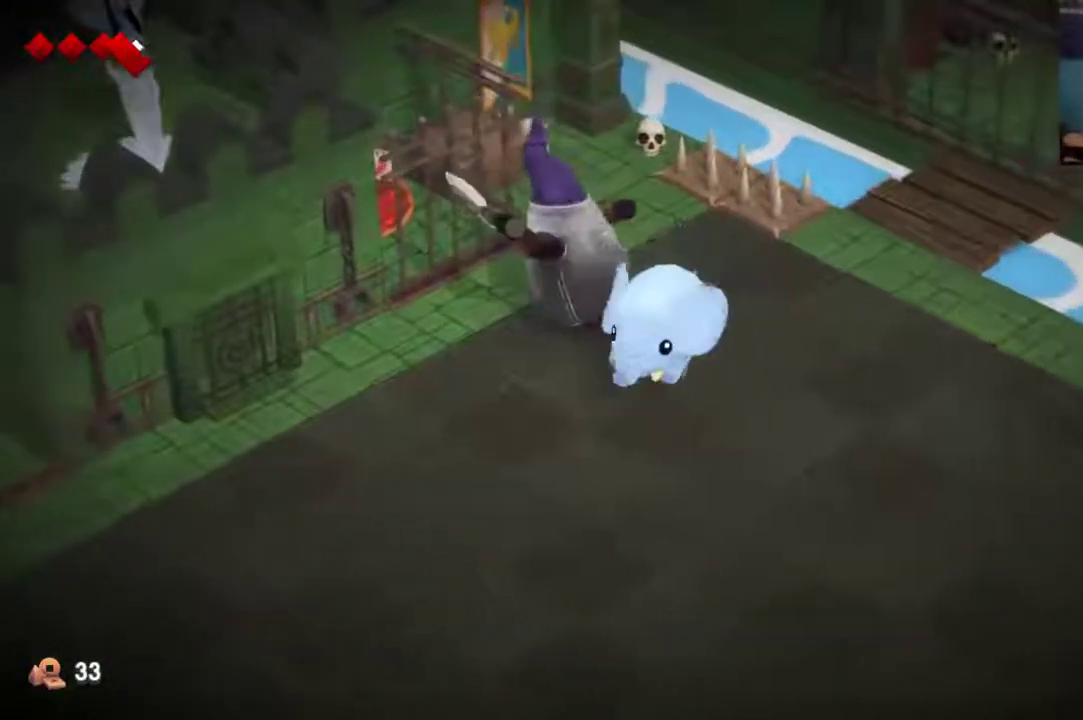
{"dt_ms": 500, "buttons": [], "left_stick": "left", "right_stick": "center", "events": [[400, "left_stick", "left"]]}
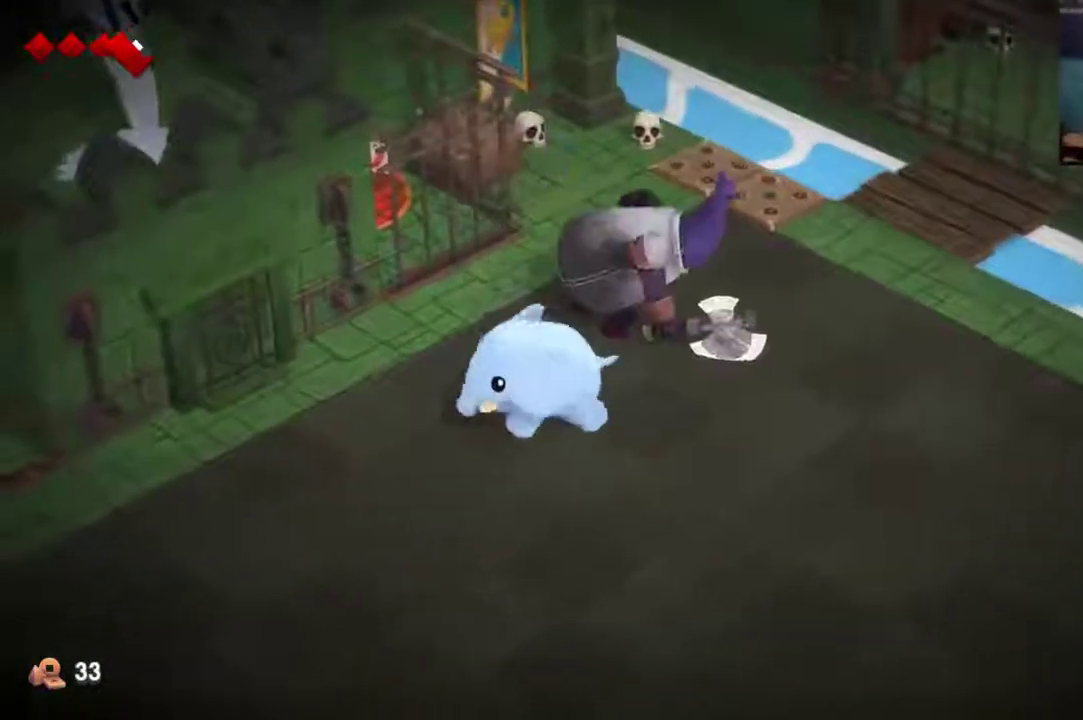
{"dt_ms": 400, "buttons": [], "left_stick": "left", "right_stick": "center", "events": []}
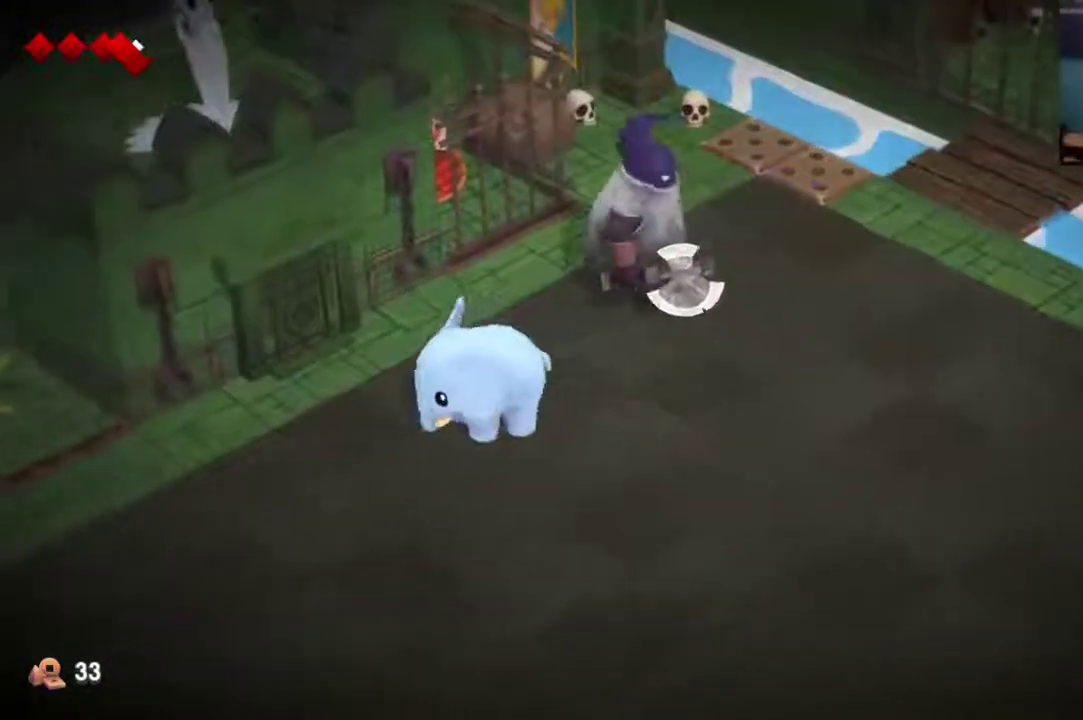
{"dt_ms": 500, "buttons": [], "left_stick": "left", "right_stick": "center", "events": []}
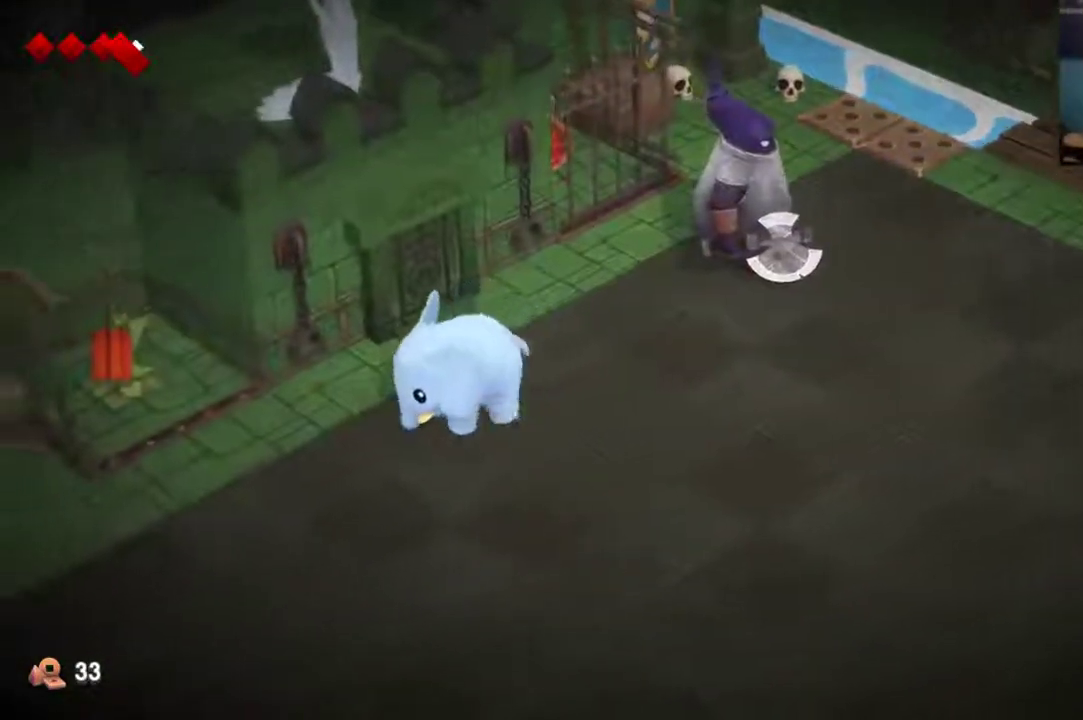
{"dt_ms": 400, "buttons": [], "left_stick": "left", "right_stick": "center", "events": [[267, "left_stick", "down-left"], [367, "left_stick", "left"]]}
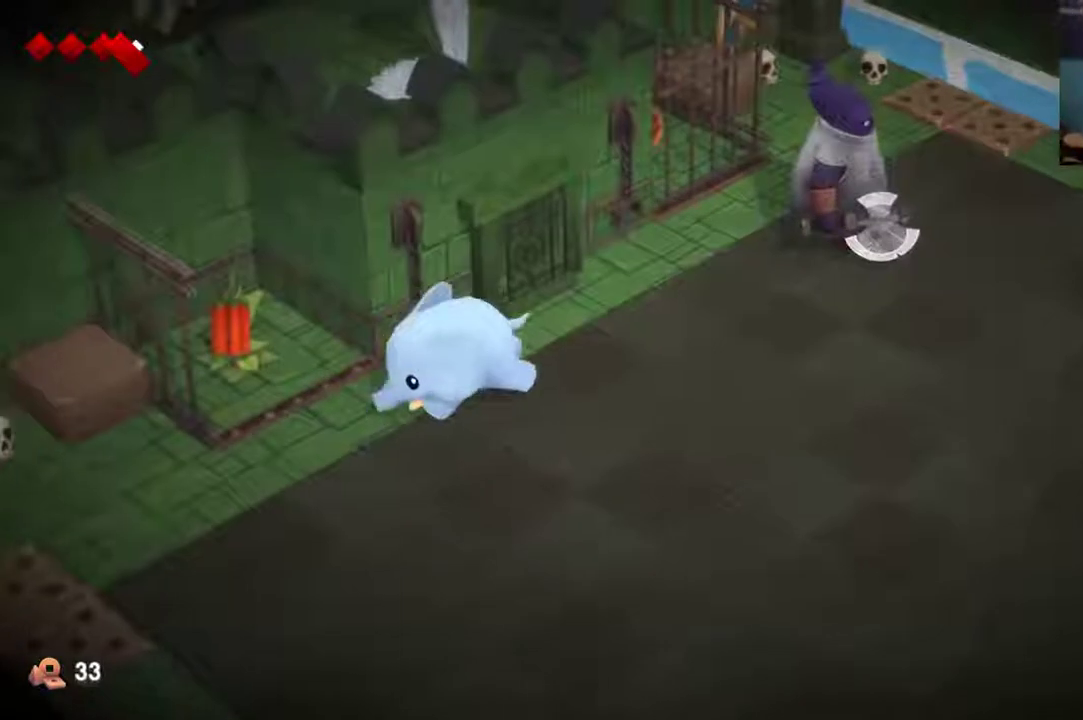
{"dt_ms": 300, "buttons": [], "left_stick": "left", "right_stick": "center", "events": []}
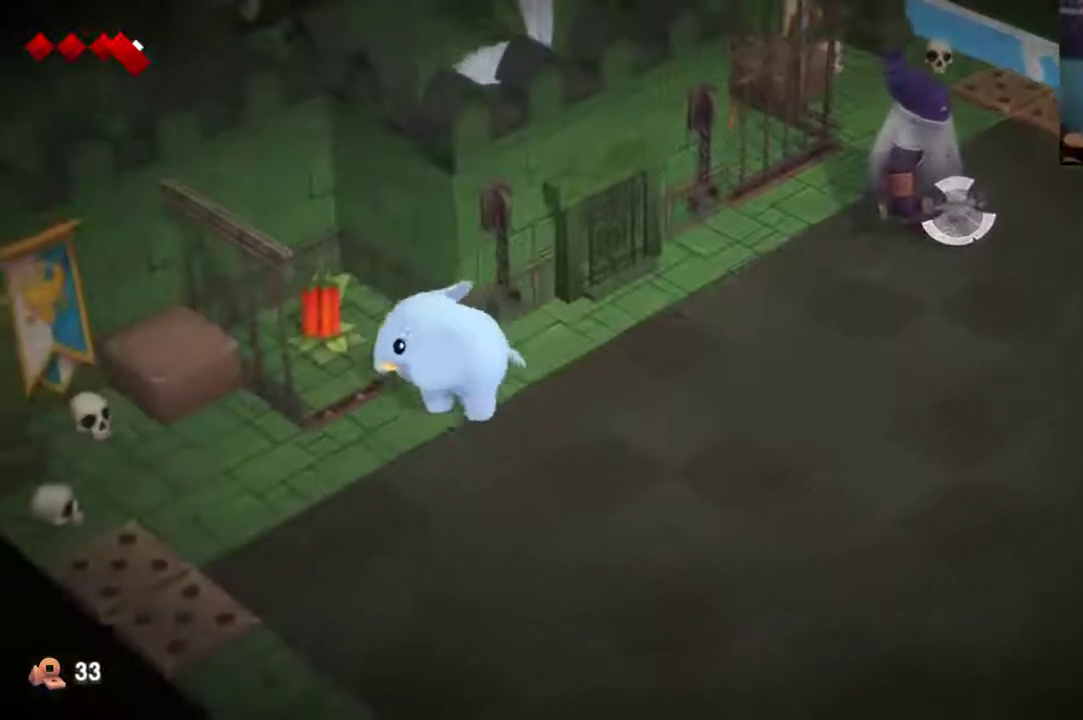
{"dt_ms": 300, "buttons": [], "left_stick": "center", "right_stick": "center", "events": [[33, "left_stick", "up-left"], [167, "X", "down"], [267, "left_stick", "center"], [300, "X", "up"]]}
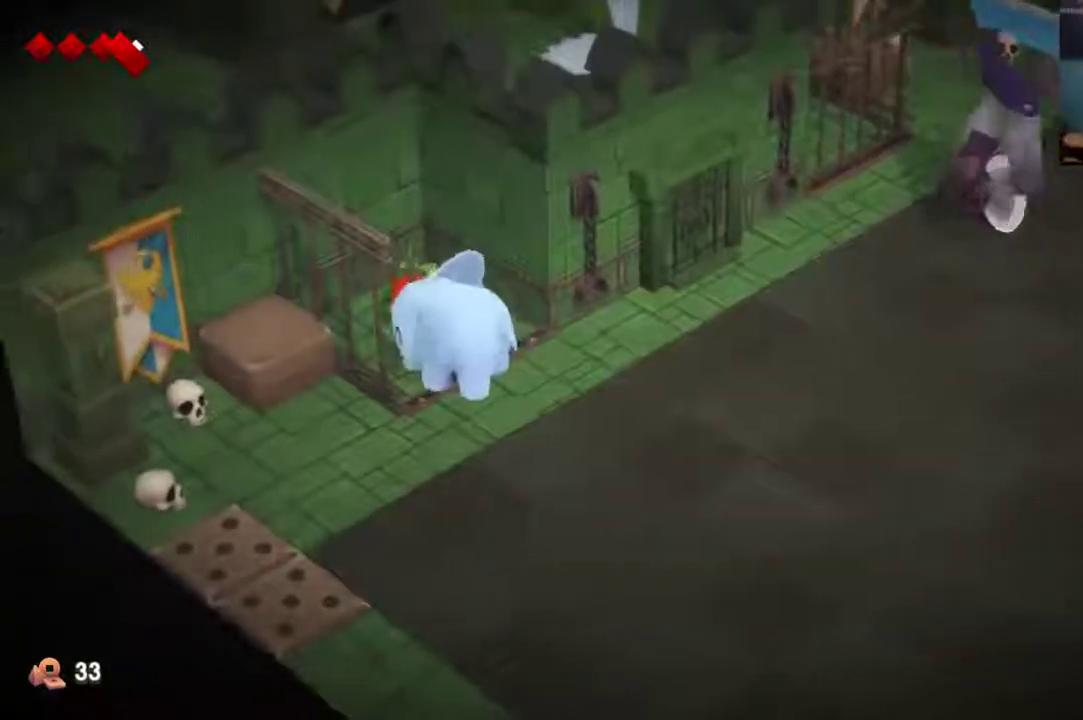
{"dt_ms": 700, "buttons": [], "left_stick": "down-right", "right_stick": "center", "events": [[100, "left_stick", "down-right"]]}
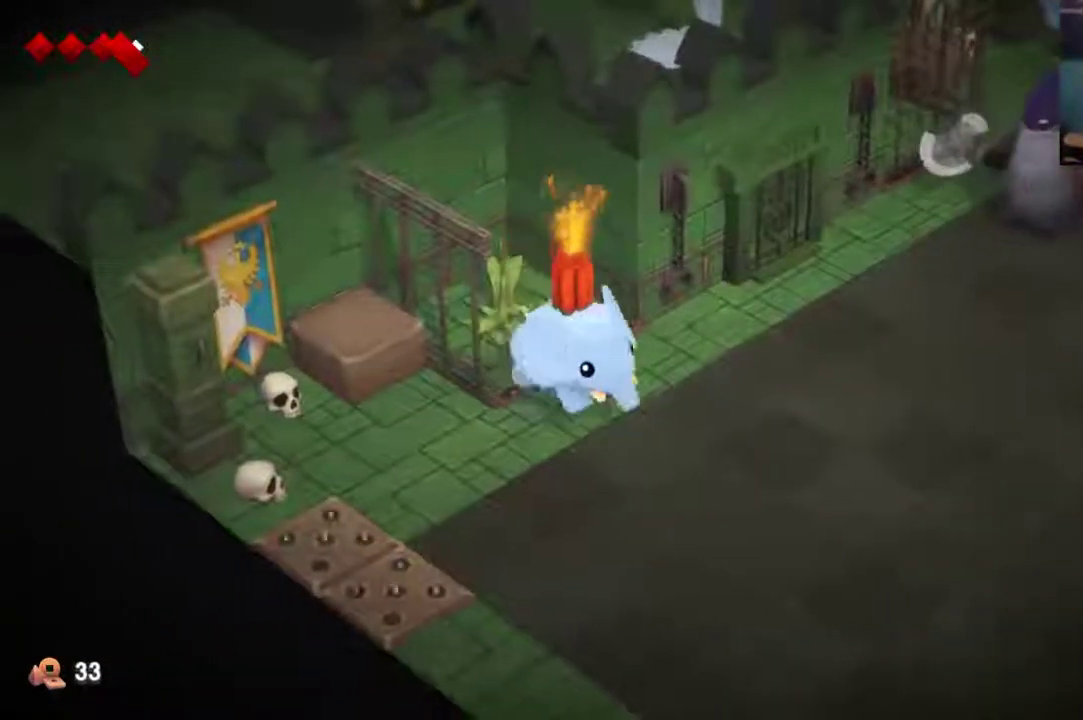
{"dt_ms": 500, "buttons": [], "left_stick": "center", "right_stick": "center", "events": [[233, "left_stick", "center"]]}
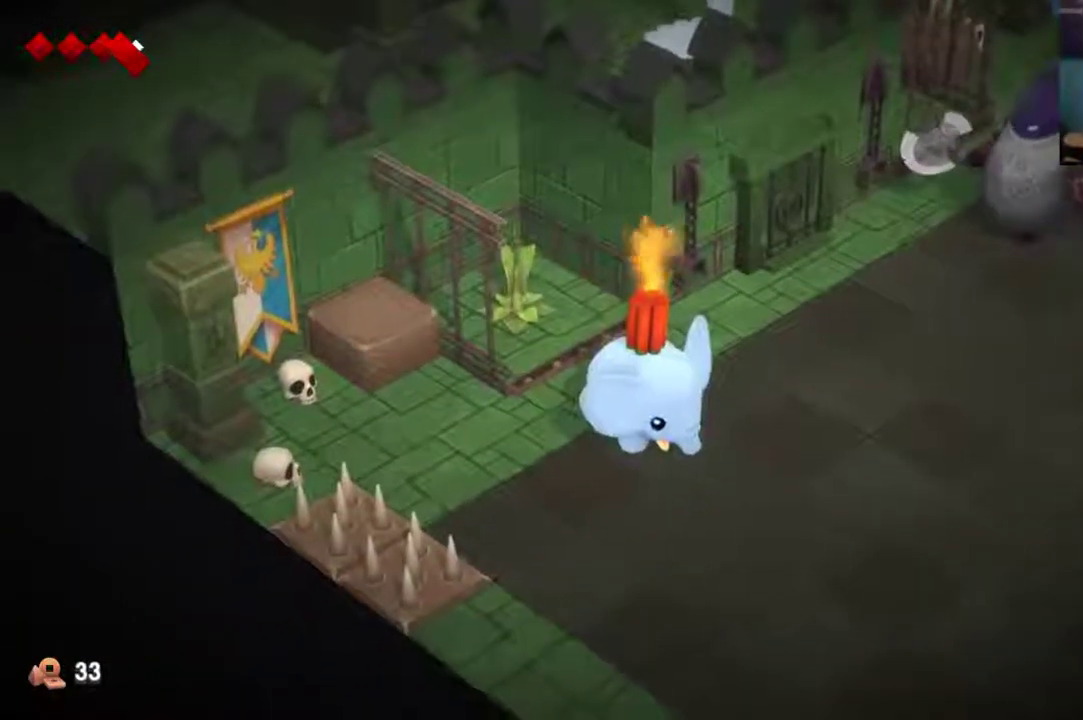
{"dt_ms": 500, "buttons": [], "left_stick": "center", "right_stick": "center", "events": []}
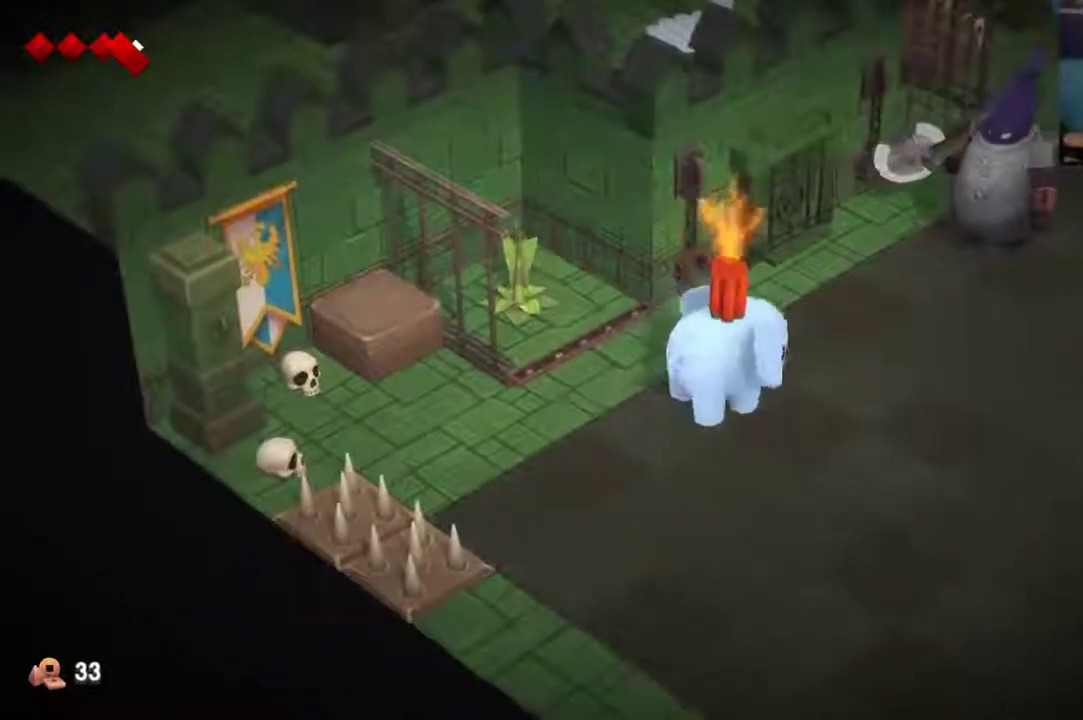
{"dt_ms": 500, "buttons": [], "left_stick": "center", "right_stick": "center", "events": []}
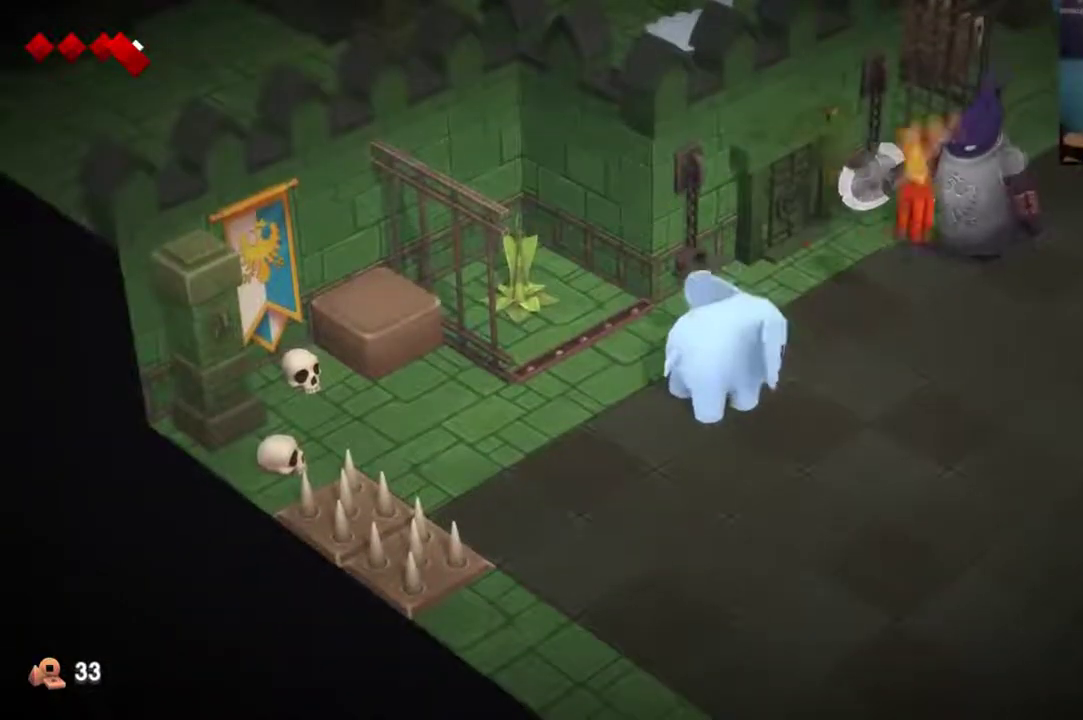
{"dt_ms": 500, "buttons": [], "left_stick": "center", "right_stick": "center", "events": []}
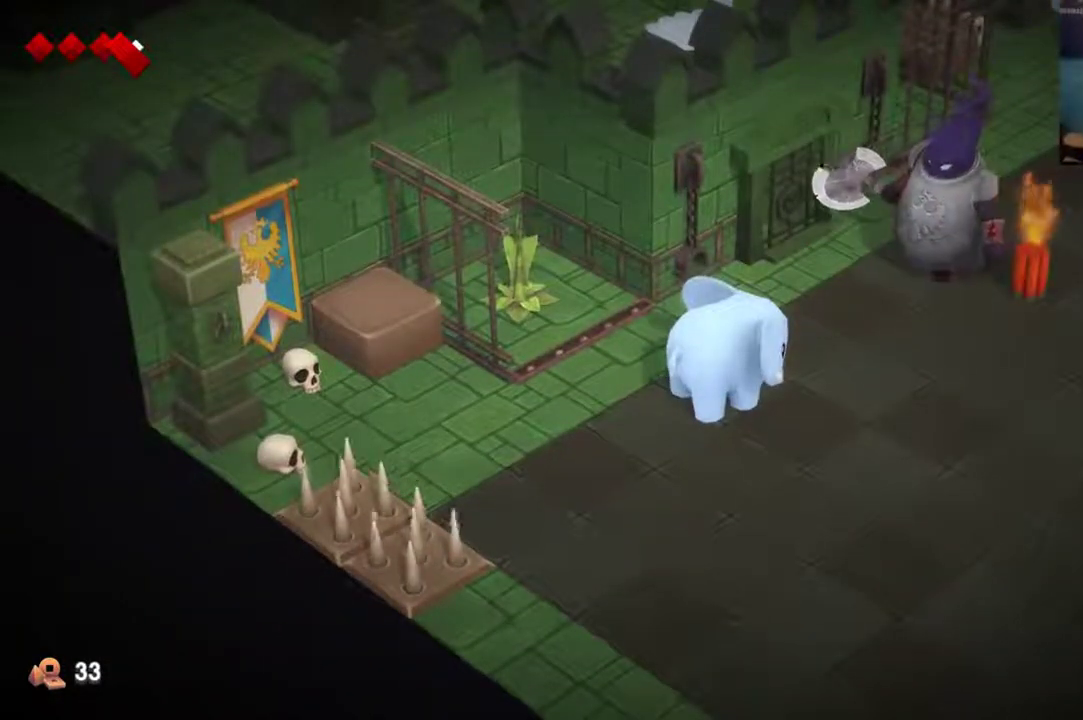
{"dt_ms": 500, "buttons": [], "left_stick": "up-left", "right_stick": "center", "events": [[433, "left_stick", "left"], [500, "left_stick", "up-left"]]}
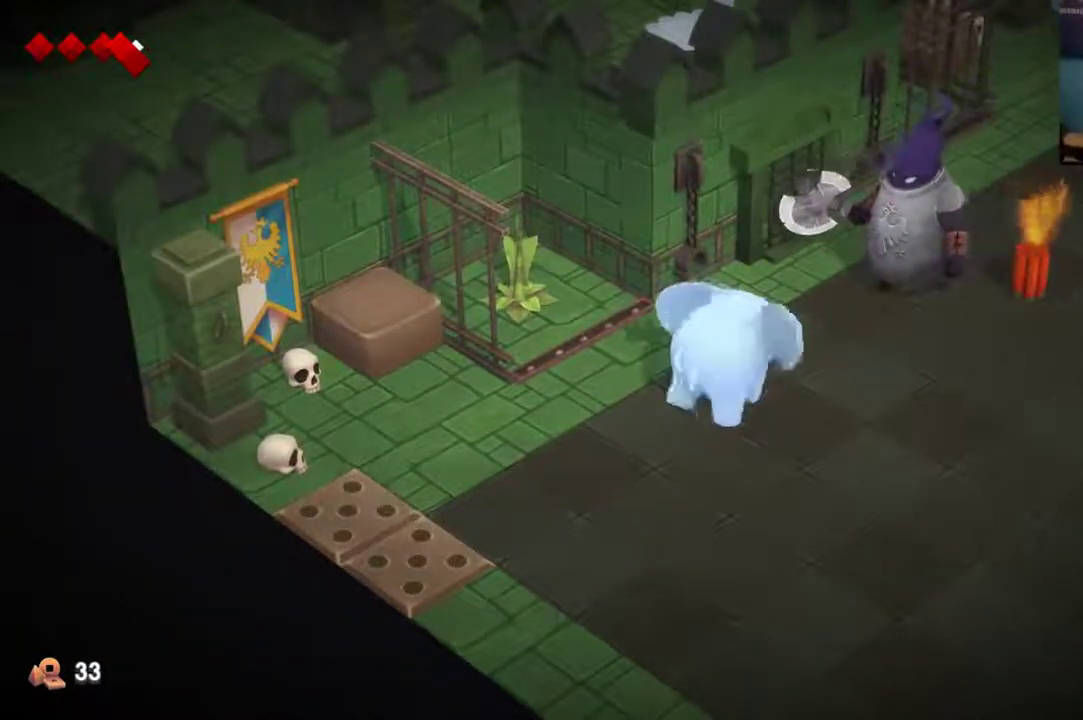
{"dt_ms": 500, "buttons": [], "left_stick": "center", "right_stick": "center", "events": [[167, "left_stick", "up"], [233, "left_stick", "up-right"], [333, "left_stick", "center"], [400, "START", "down"], [500, "START", "up"]]}
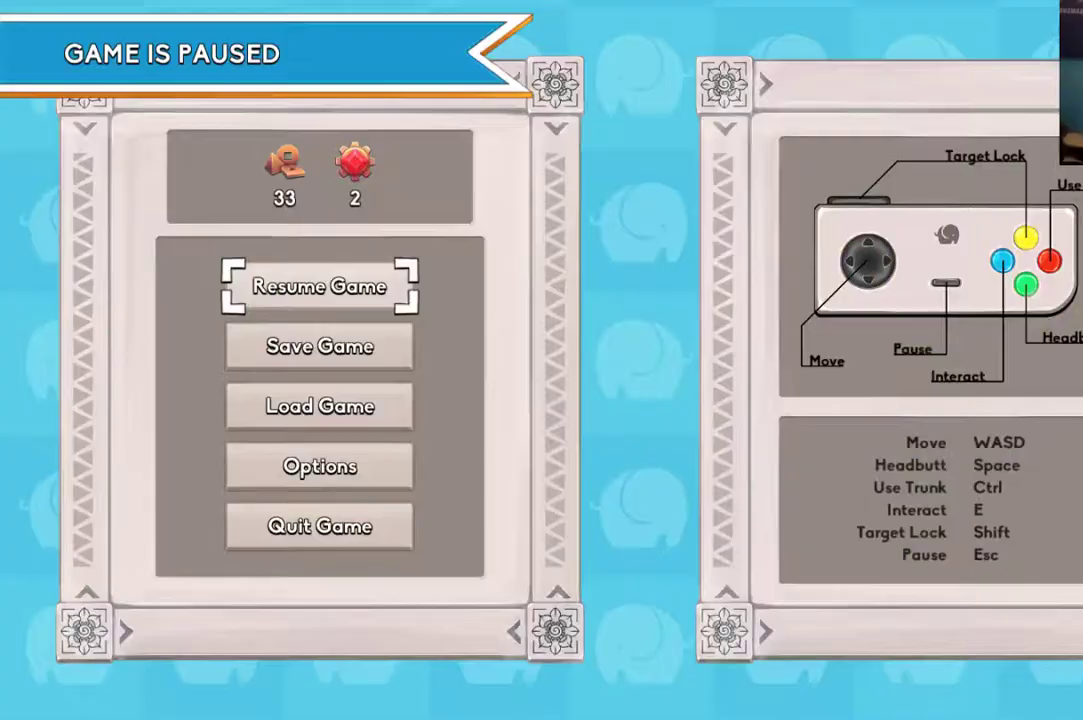
{"dt_ms": 400, "buttons": ["A"], "left_stick": "center", "right_stick": "center", "events": [[67, "left_stick", "down"], [200, "left_stick", "center"], [267, "left_stick", "down"], [367, "left_stick", "center"], [400, "A", "down"]]}
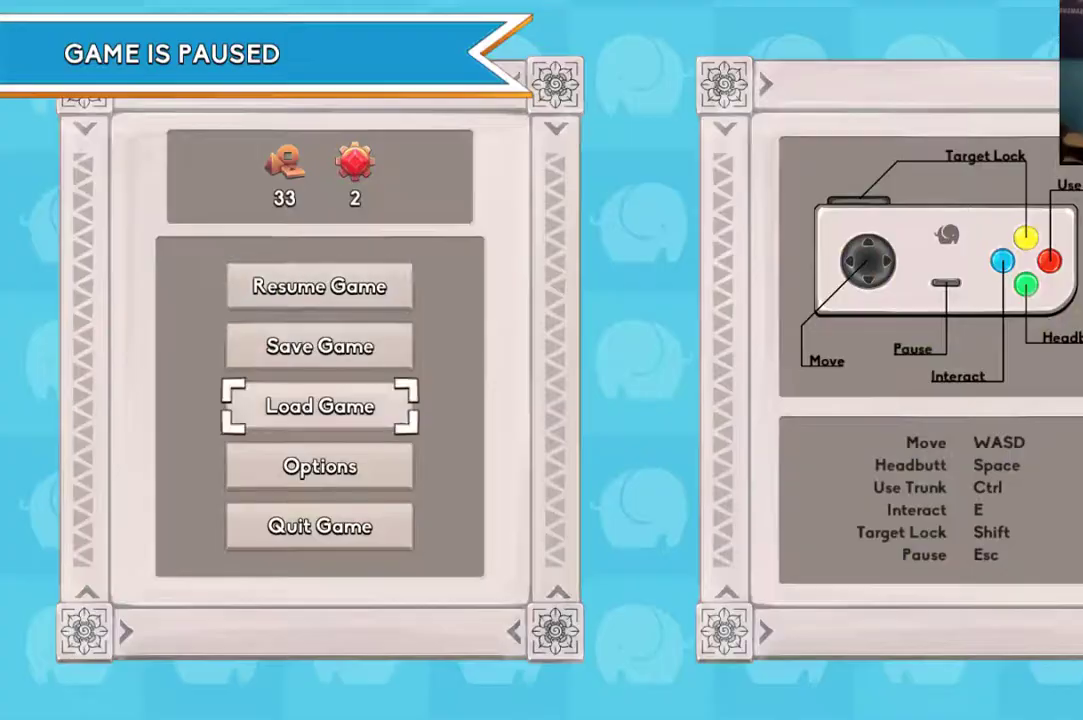
{"dt_ms": 500, "buttons": [], "left_stick": "left", "right_stick": "center", "events": [[67, "A", "up"], [367, "left_stick", "left"]]}
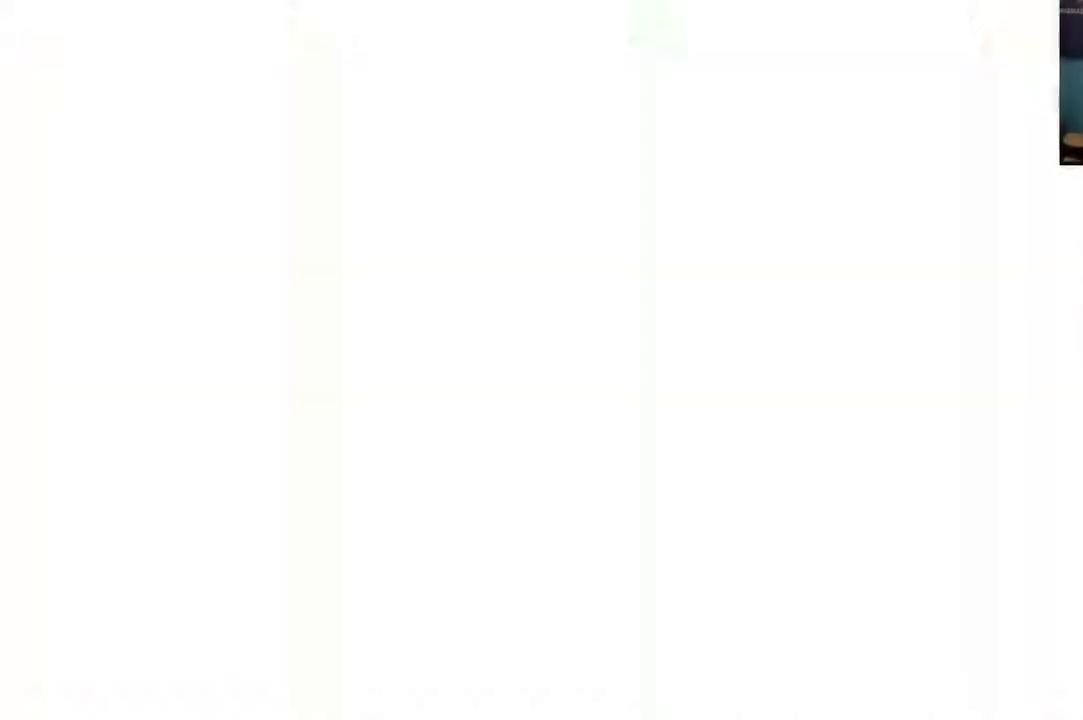
{"dt_ms": 500, "buttons": [], "left_stick": "down-left", "right_stick": "center", "events": [[33, "left_stick", "down-left"]]}
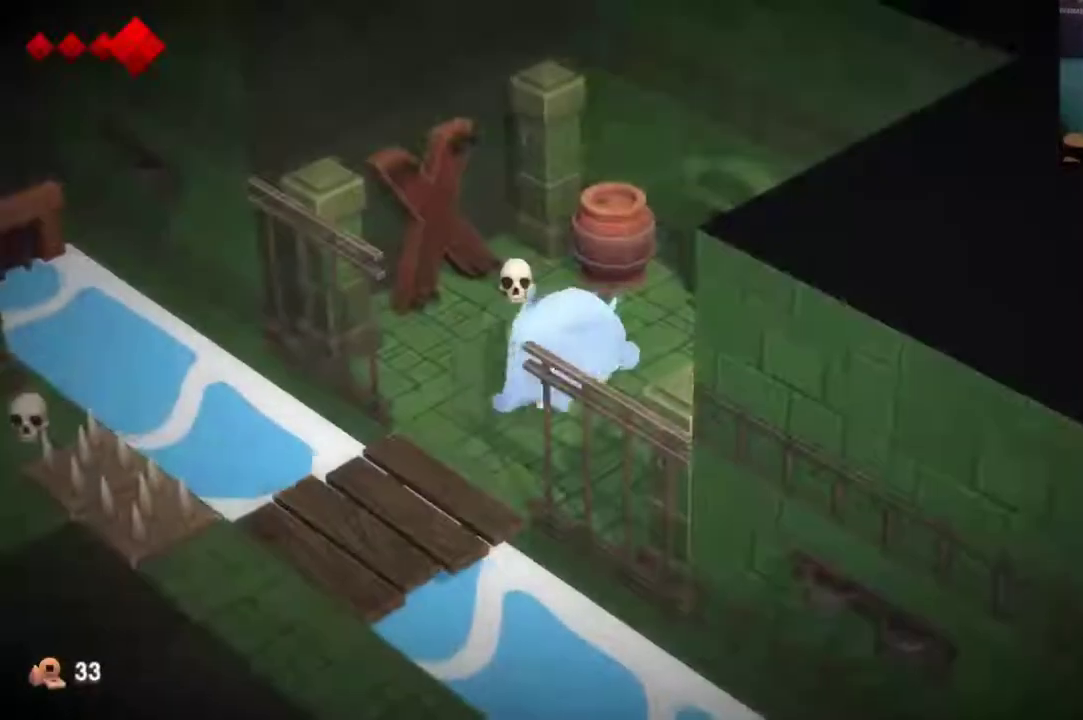
{"dt_ms": 600, "buttons": [], "left_stick": "down-left", "right_stick": "center", "events": []}
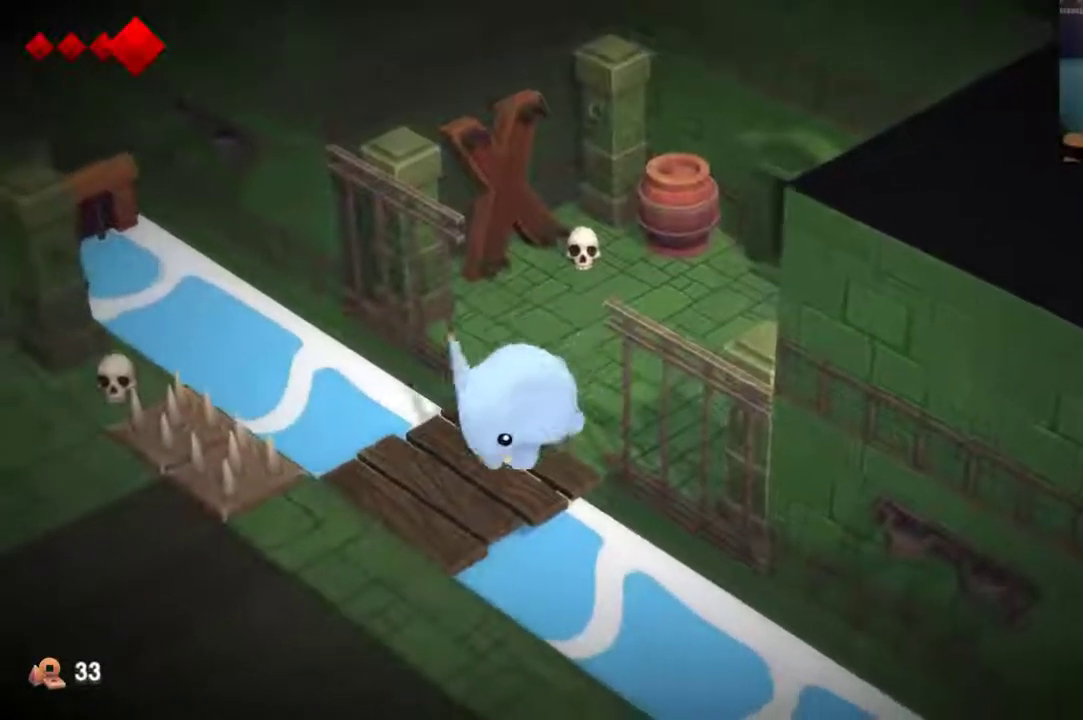
{"dt_ms": 300, "buttons": [], "left_stick": "center", "right_stick": "center", "events": [[100, "left_stick", "center"]]}
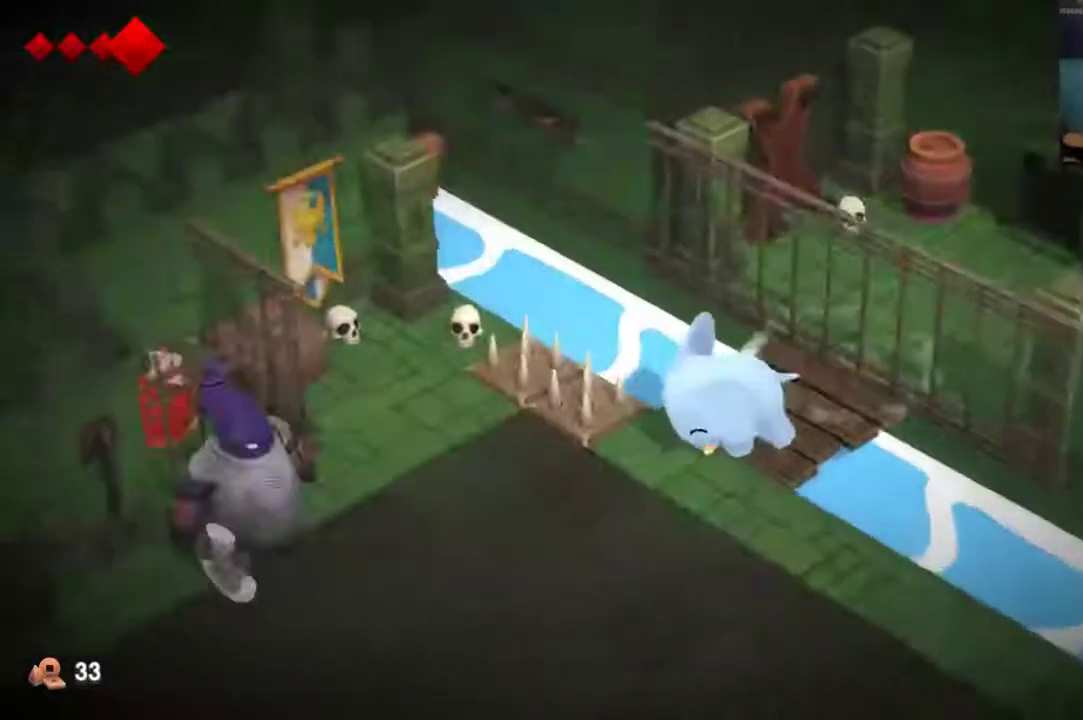
{"dt_ms": 400, "buttons": ["A", "X"], "left_stick": "center", "right_stick": "center", "events": [[33, "A", "down"], [100, "X", "down"], [167, "X", "up"], [233, "A", "up"], [233, "X", "down"], [300, "A", "down"]]}